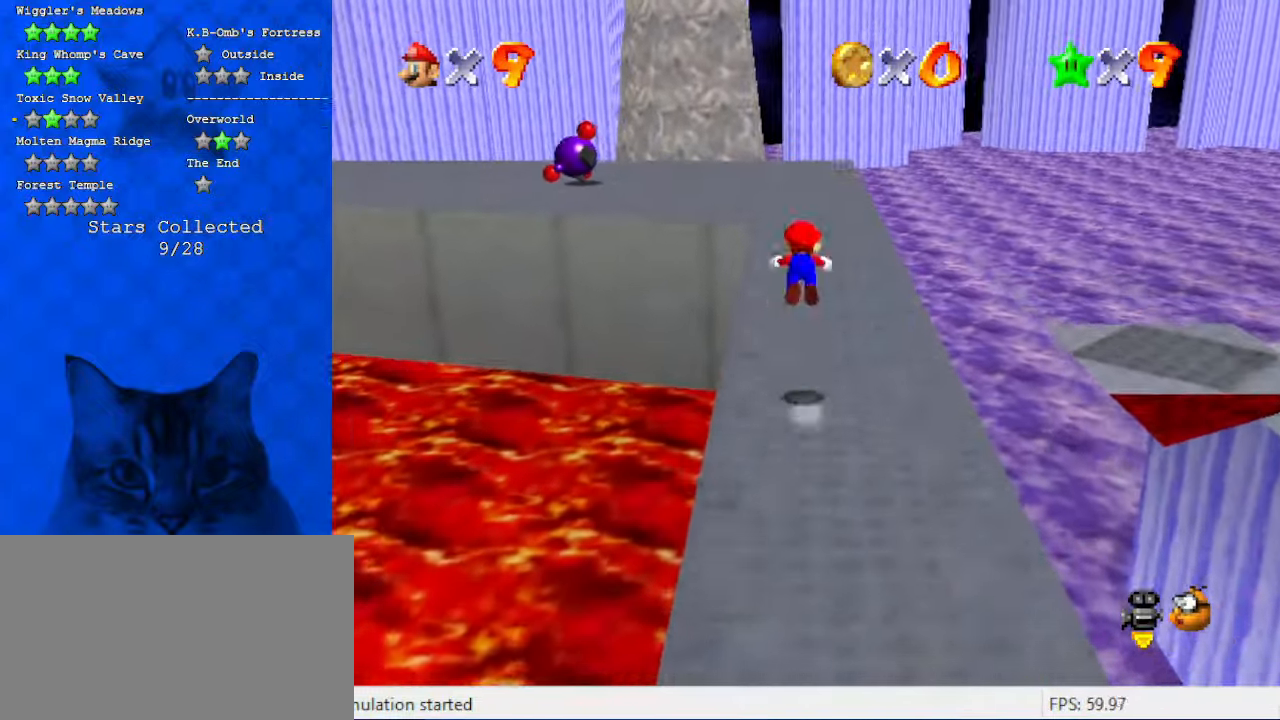
Gameplay with keyboard; each line is a JSON object with the keys held at the frame after it. "events" lists presses ("down") and releases ("up") of "a", "c", "ctrl", "d", "down", "left", "return", "right", "s", "shift", "up", "w", "x" and "y" between this image and that frame as [ms after this image, input, new state], when the widget could be followed in between. No other keys are recorded. Mouse input is not recorded.
{"keys": ["up"], "events": [[134, "ctrl", "up"], [134, "shift", "up"]]}
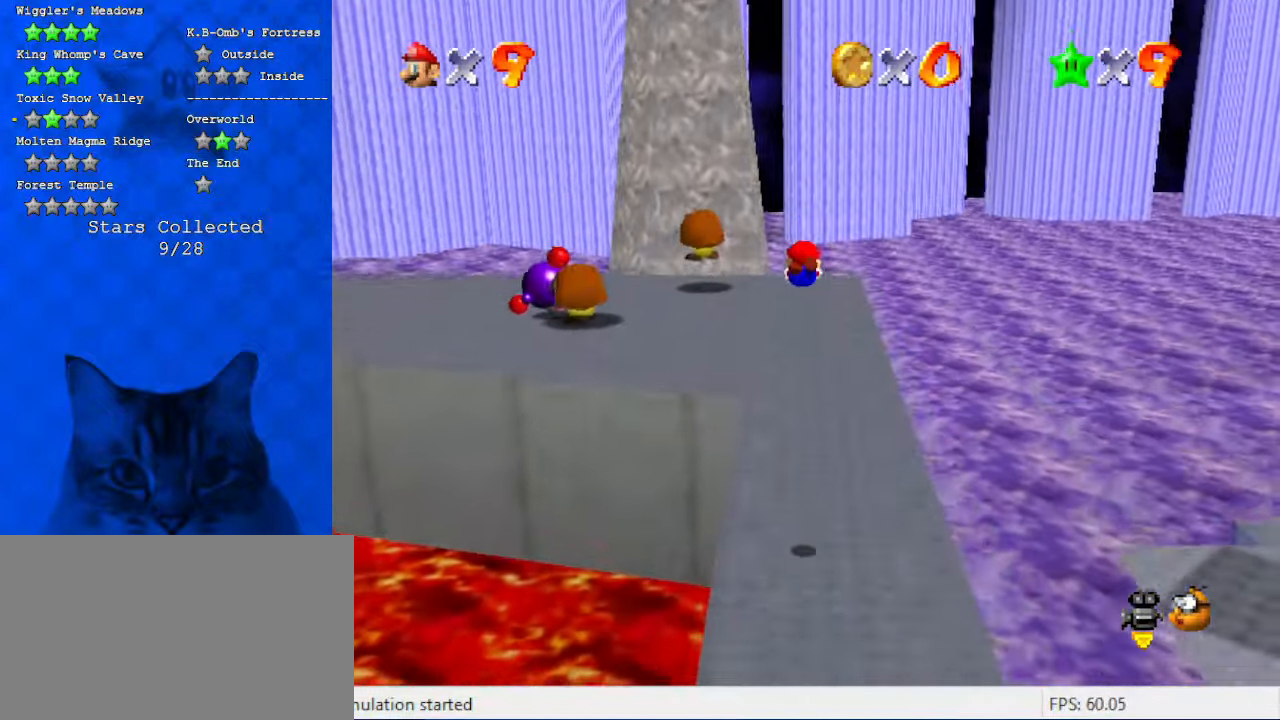
{"keys": ["right", "up"], "events": [[200, "d", "down"], [267, "right", "down"], [334, "d", "up"]]}
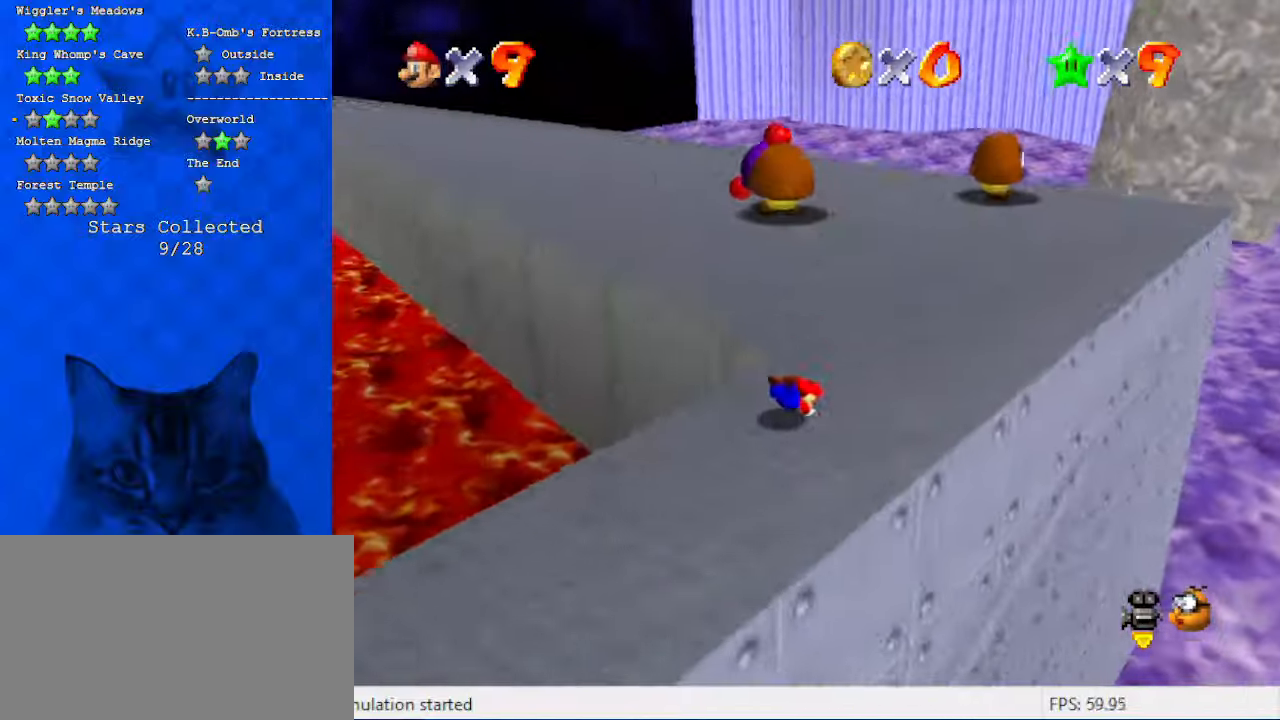
{"keys": ["right", "up"], "events": [[100, "shift", "down"], [167, "ctrl", "down"], [300, "ctrl", "up"], [300, "shift", "up"]]}
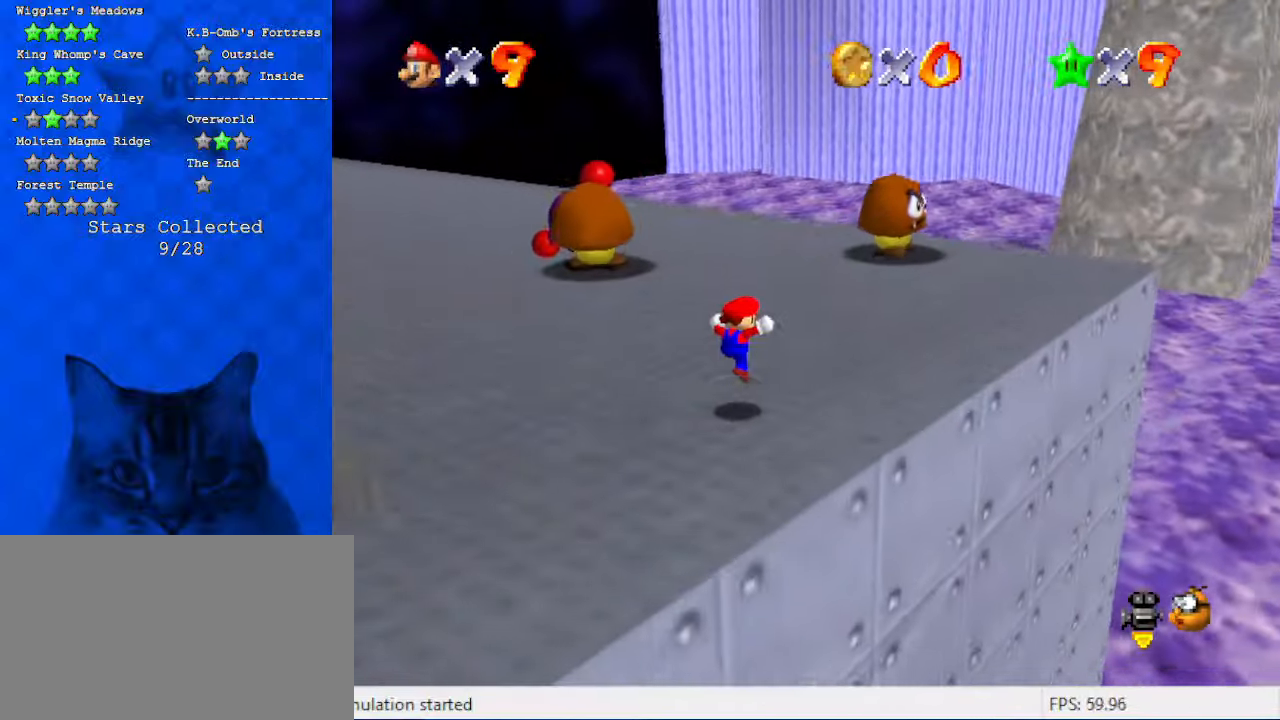
{"keys": ["ctrl", "left", "shift", "up"], "events": [[67, "right", "up"], [300, "left", "down"], [400, "shift", "down"], [434, "ctrl", "down"]]}
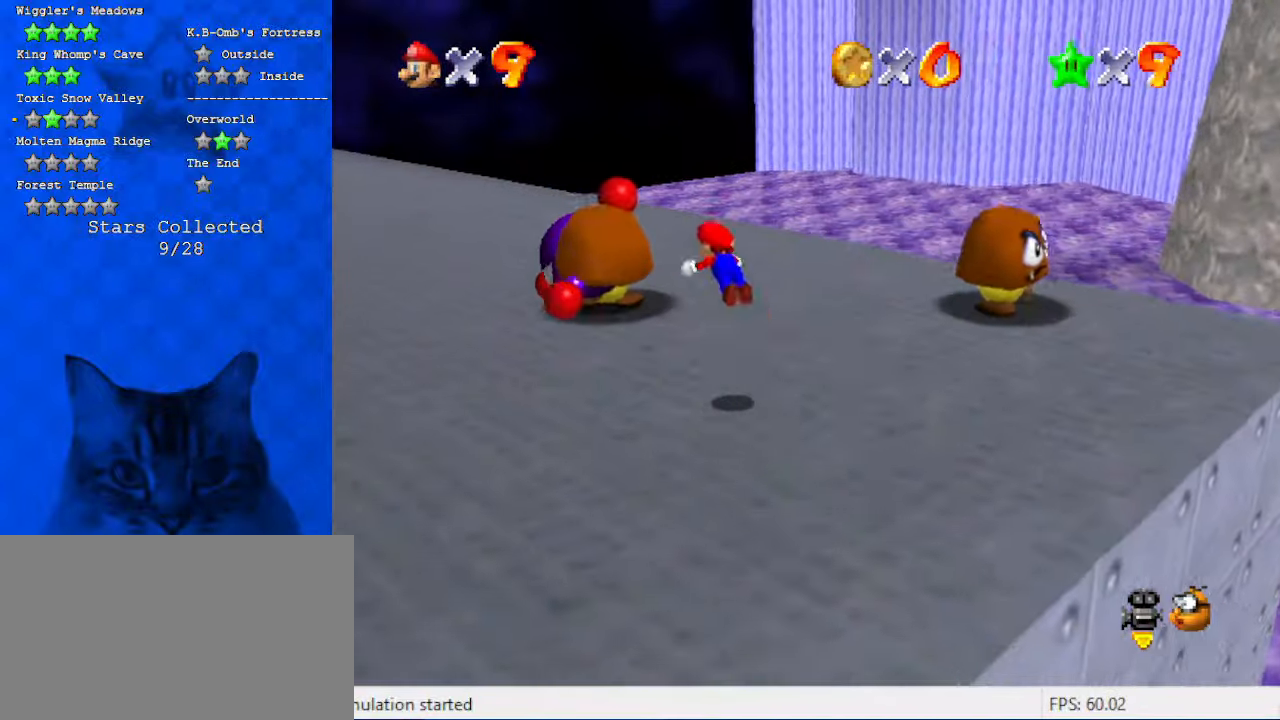
{"keys": ["left", "up"], "events": [[367, "ctrl", "up"], [400, "shift", "up"]]}
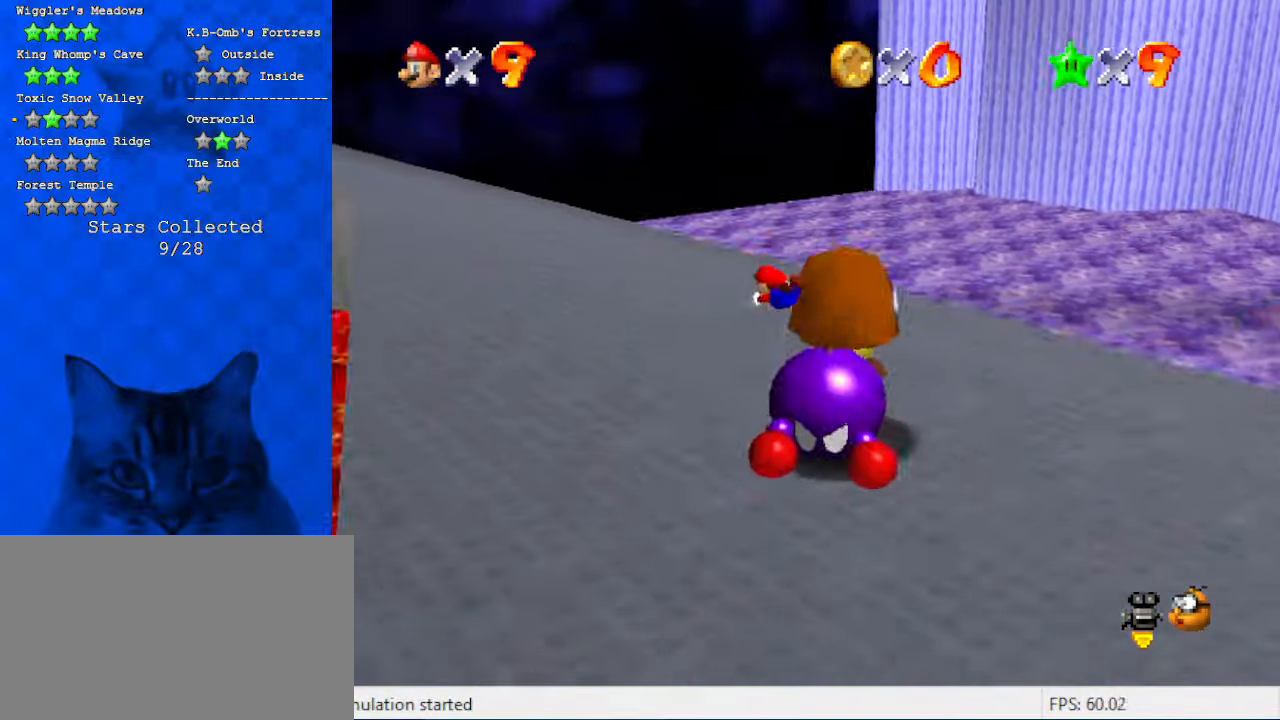
{"keys": ["ctrl", "shift", "up"], "events": [[100, "d", "down"], [200, "left", "up"], [234, "d", "up"], [367, "ctrl", "down"], [367, "shift", "down"]]}
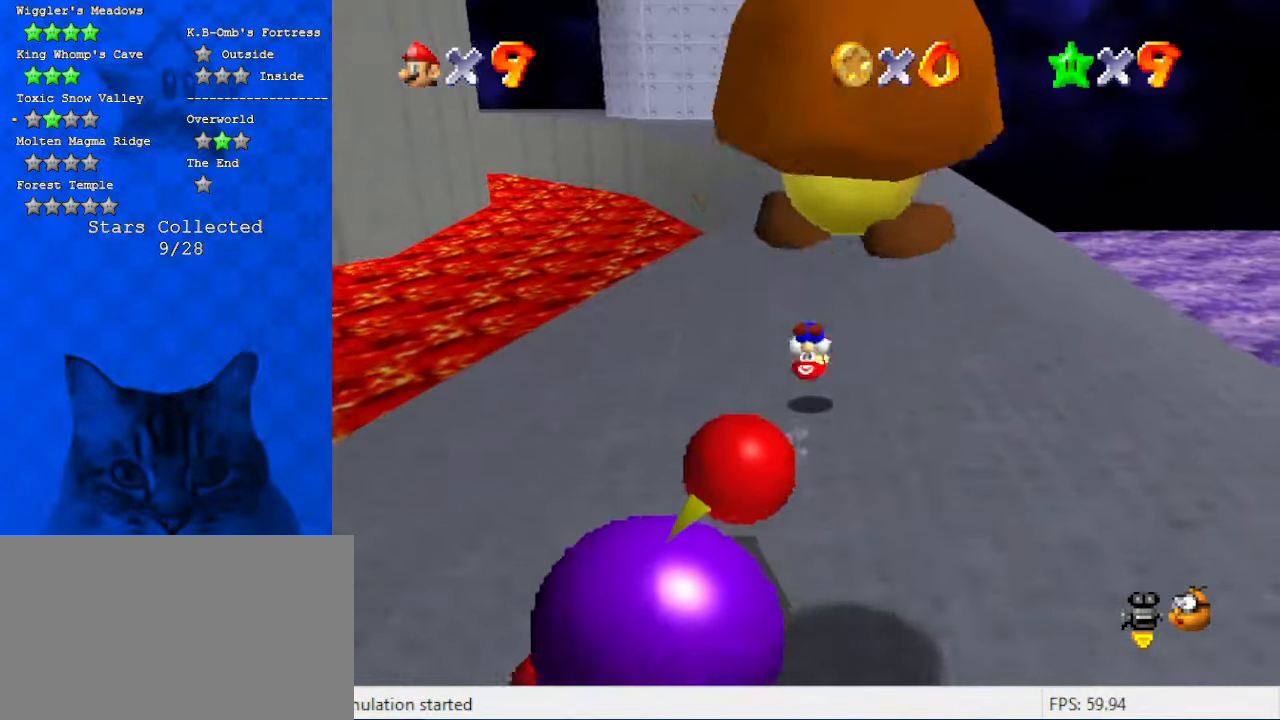
{"keys": ["ctrl", "shift", "up"], "events": [[67, "ctrl", "up"], [434, "ctrl", "down"]]}
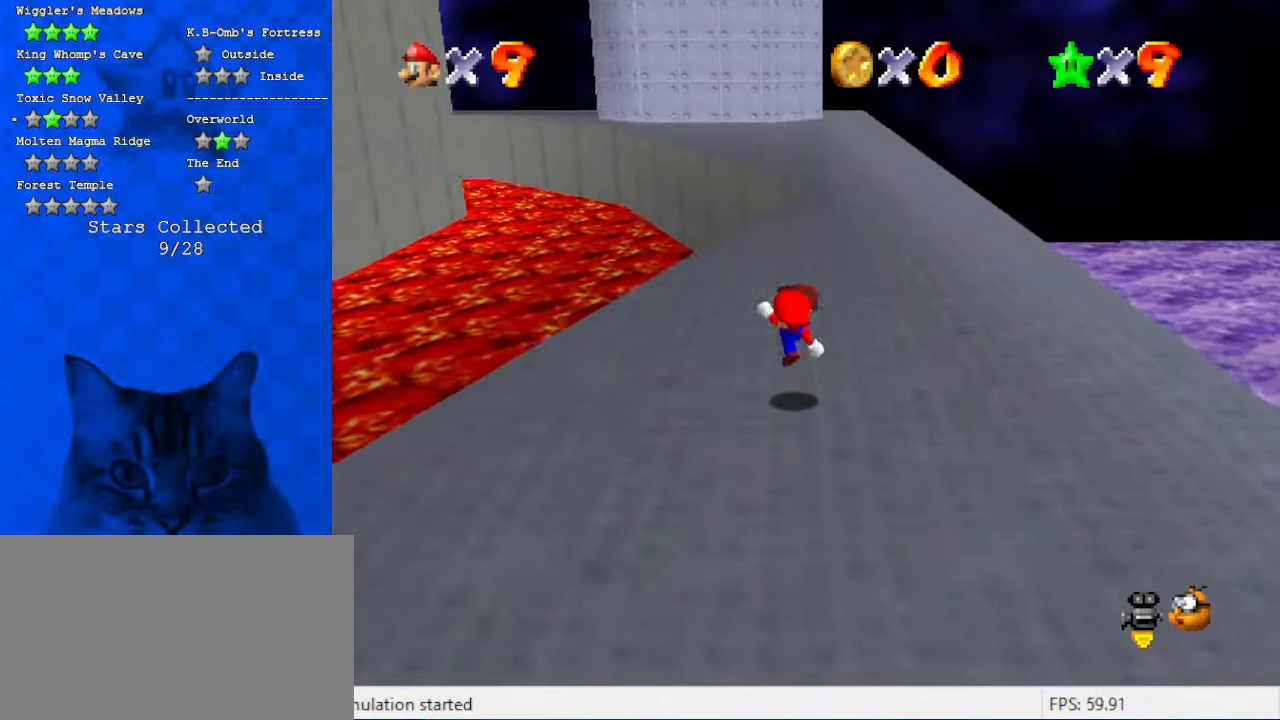
{"keys": ["ctrl", "shift", "up"], "events": [[67, "ctrl", "up"], [67, "shift", "up"], [467, "shift", "down"], [500, "ctrl", "down"]]}
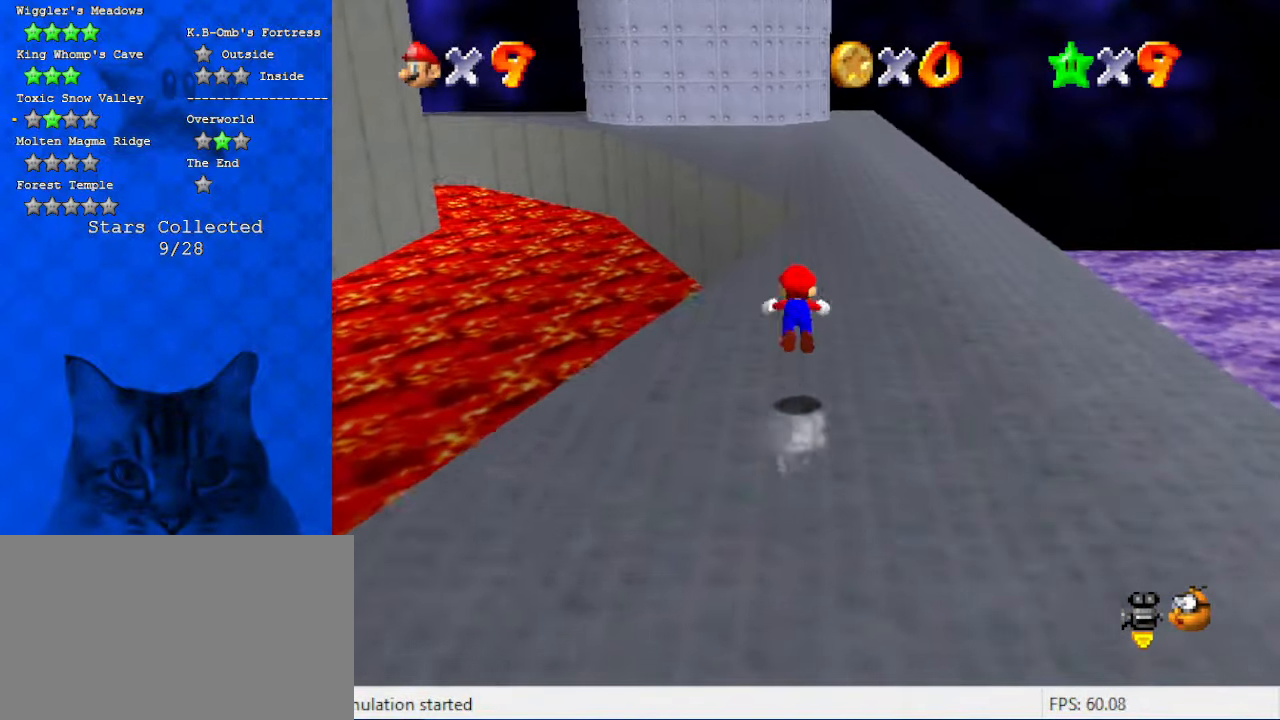
{"keys": ["d", "right", "up"], "events": [[134, "shift", "up"], [200, "ctrl", "up"], [434, "right", "down"], [500, "d", "down"]]}
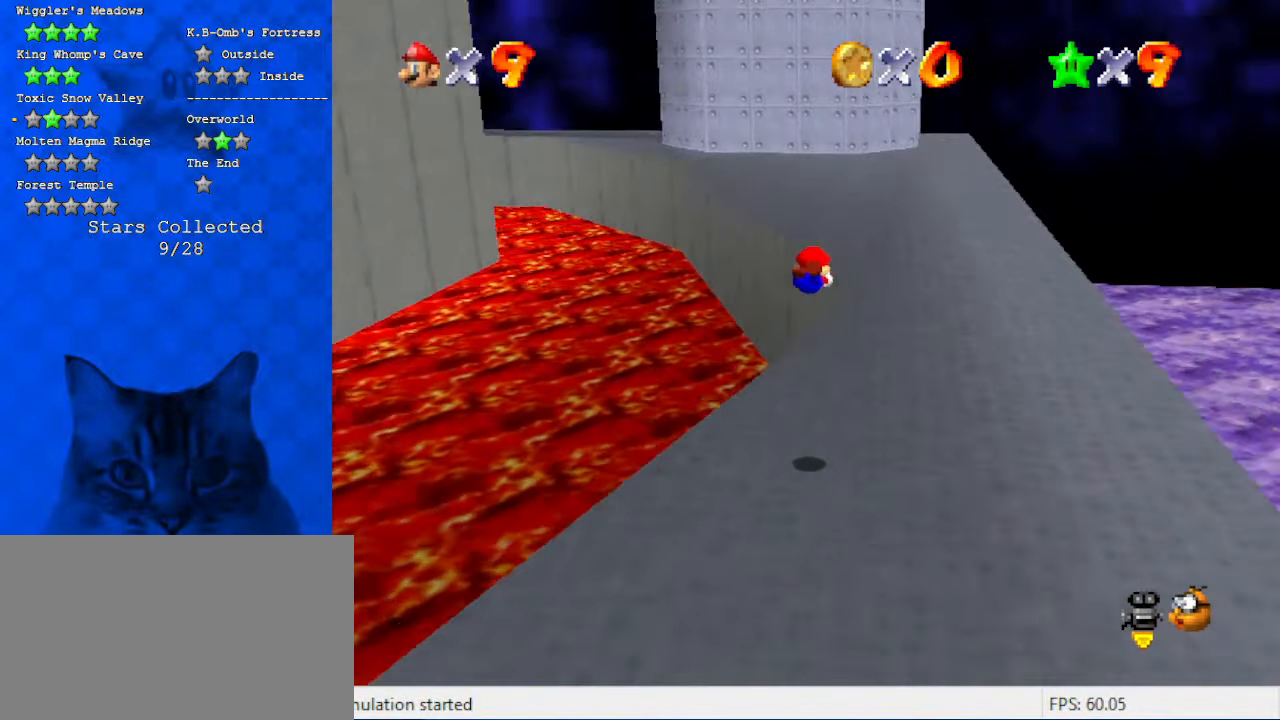
{"keys": ["right"], "events": [[67, "d", "up"], [167, "up", "up"]]}
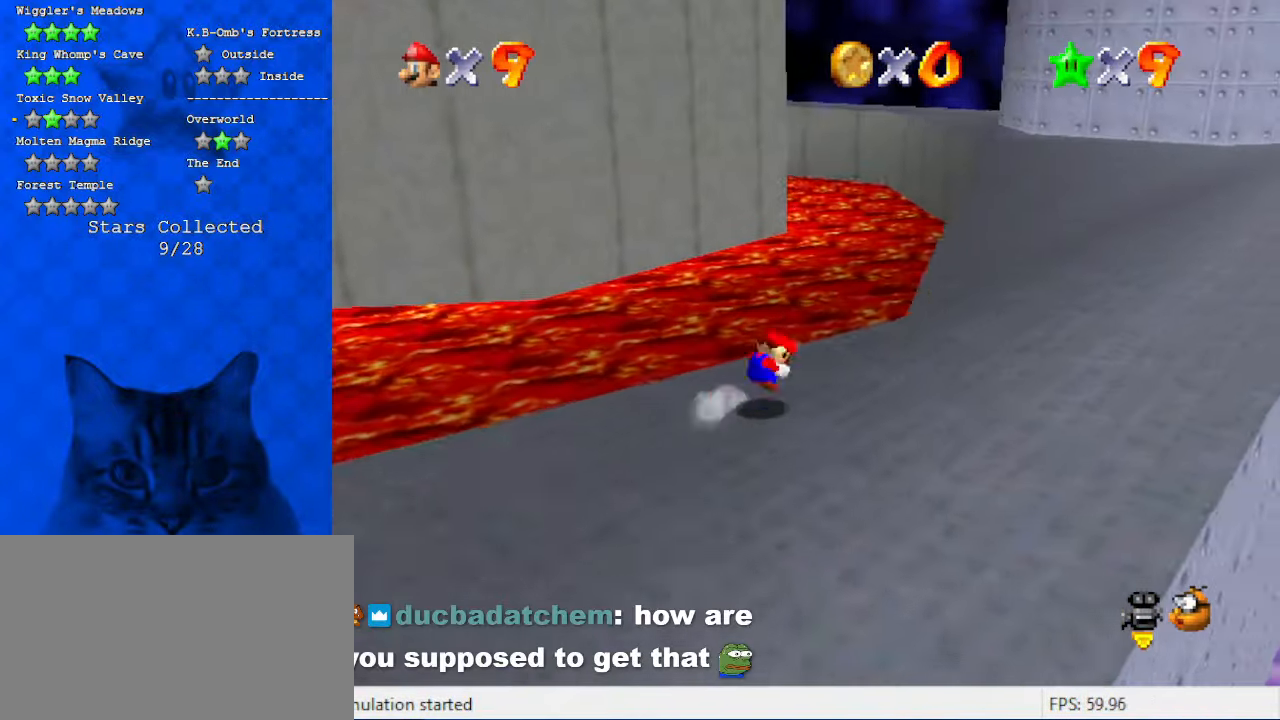
{"keys": ["right", "up"], "events": [[34, "ctrl", "down"], [34, "shift", "down"], [167, "ctrl", "up"], [167, "shift", "up"], [334, "a", "down"], [434, "up", "down"], [500, "a", "up"]]}
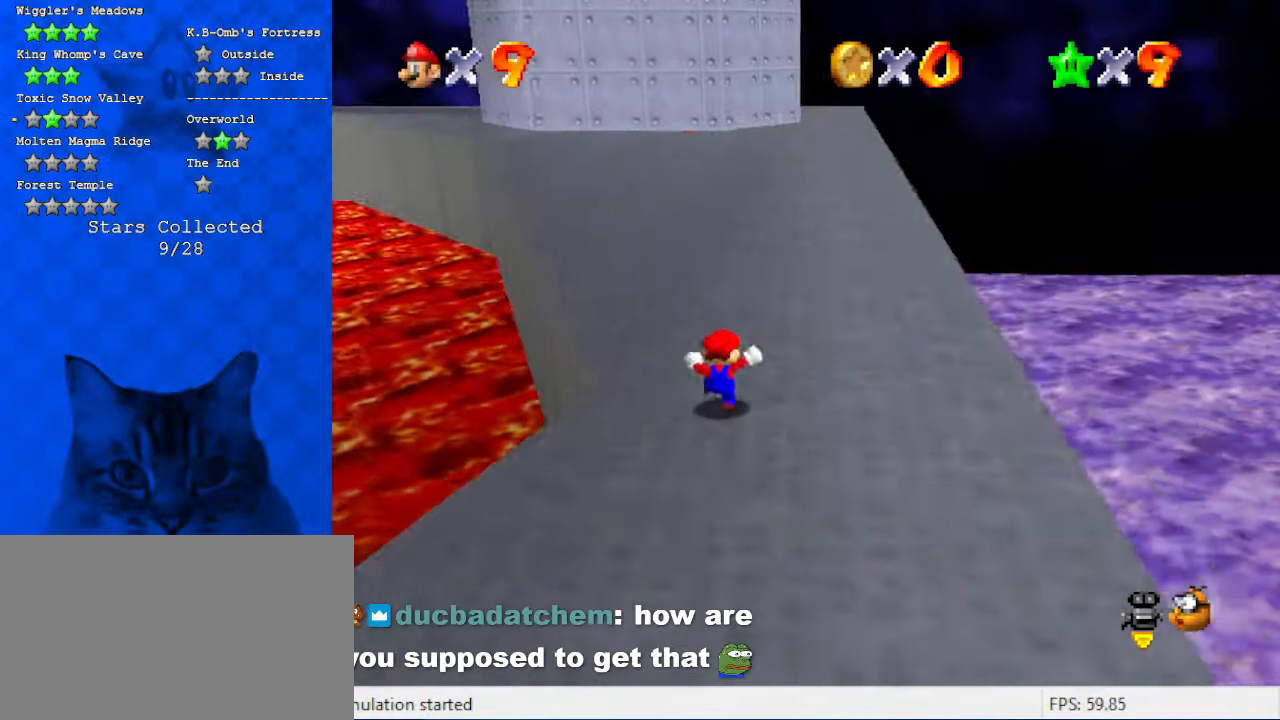
{"keys": ["up"], "events": [[34, "right", "up"]]}
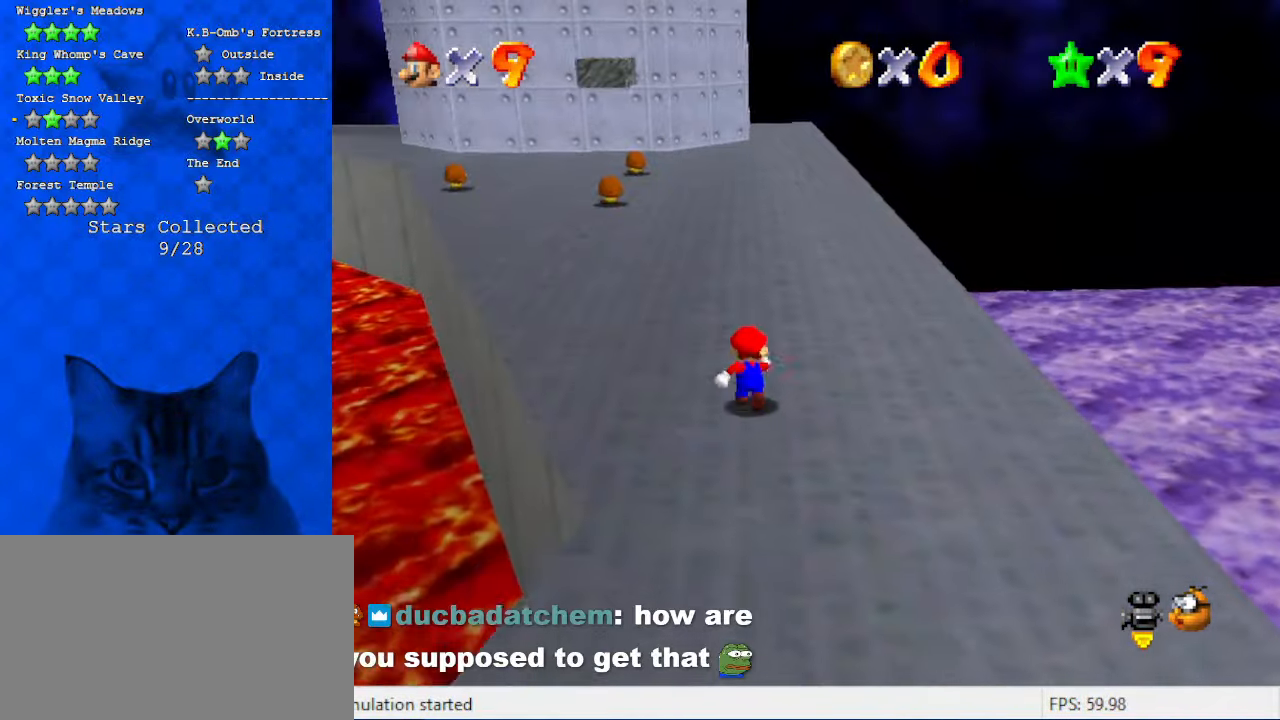
{"keys": ["up"], "events": [[300, "left", "down"], [434, "left", "up"]]}
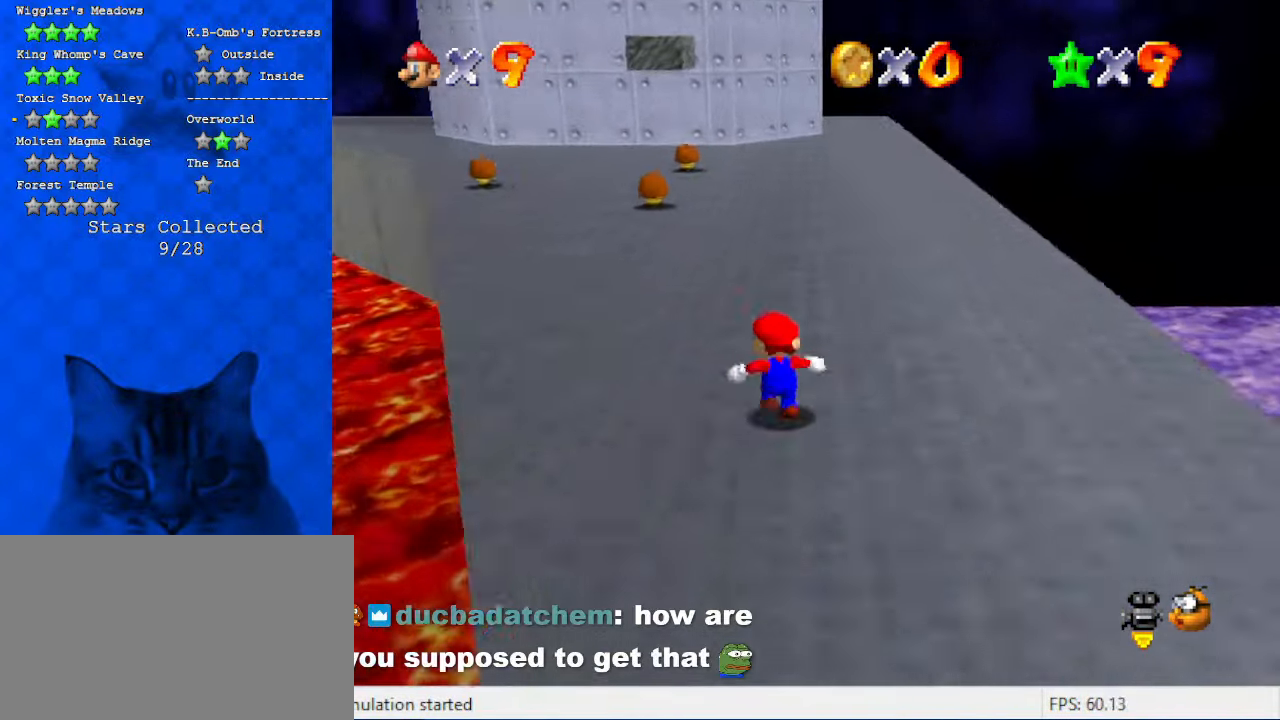
{"keys": ["up"], "events": [[34, "c", "down"], [67, "c", "up"], [167, "ctrl", "down"], [300, "ctrl", "up"]]}
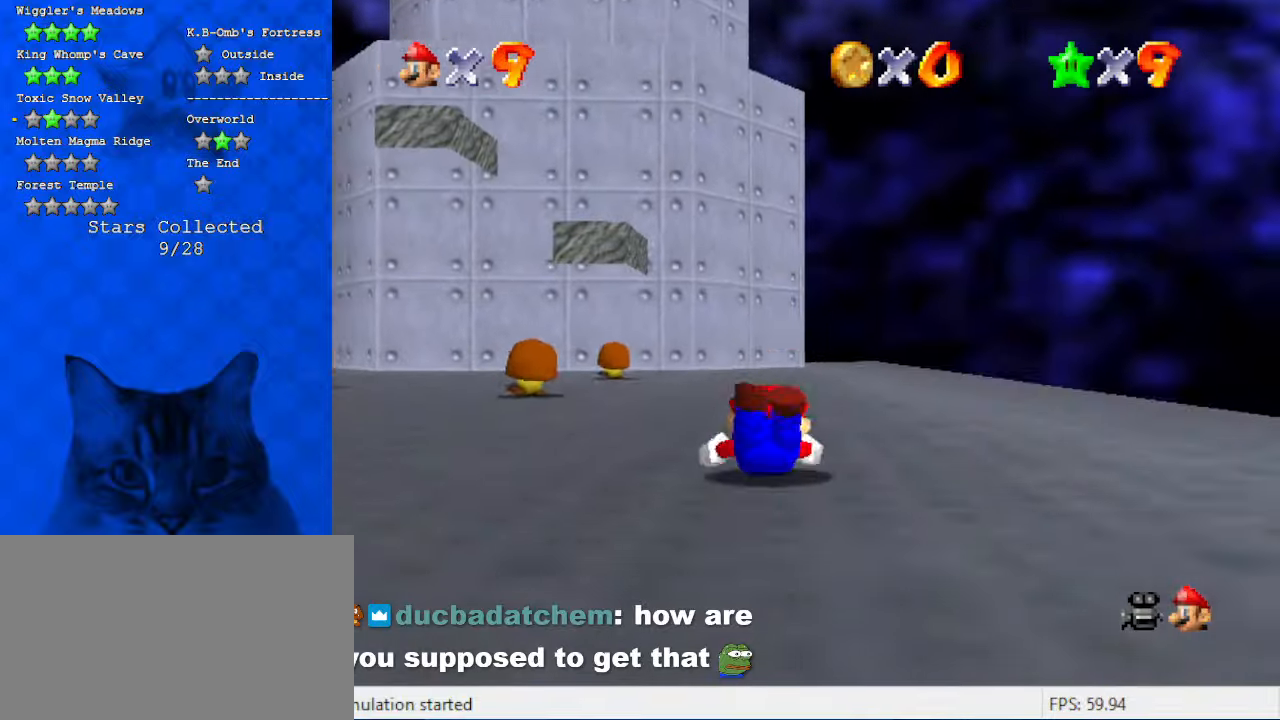
{"keys": ["up"], "events": [[34, "shift", "down"], [167, "shift", "up"], [267, "c", "down"], [367, "c", "up"]]}
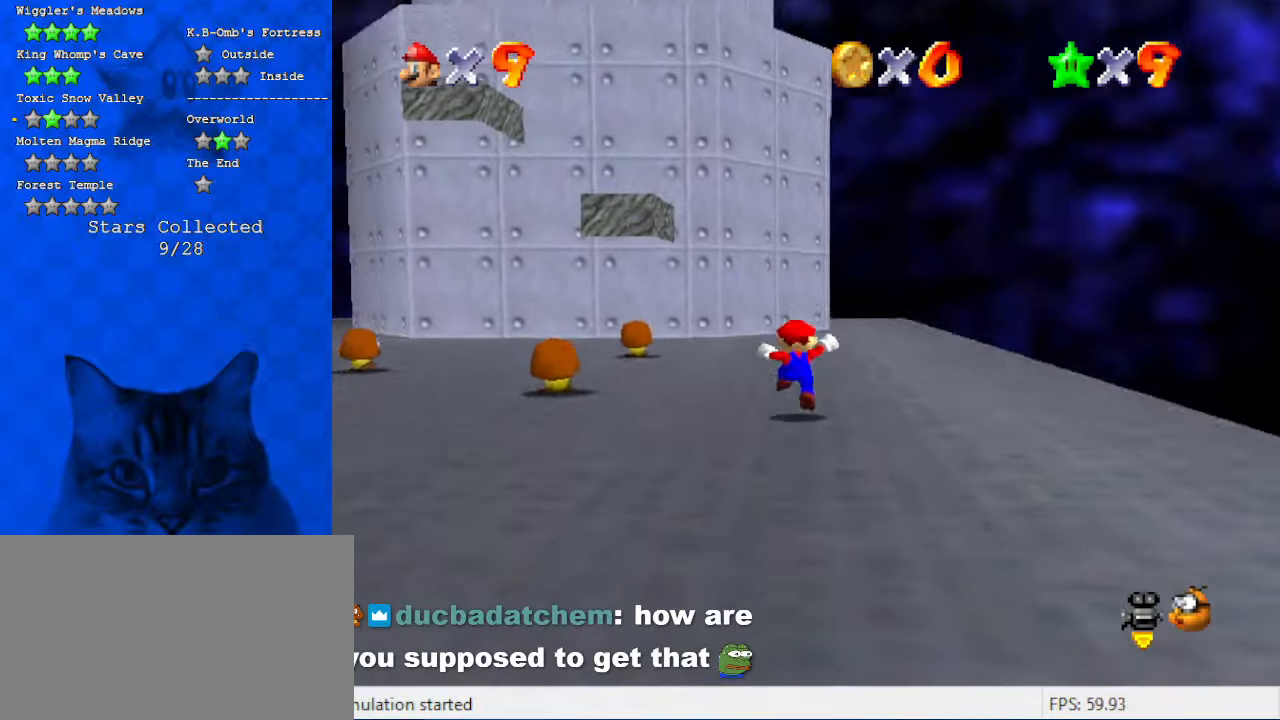
{"keys": ["right", "shift", "up"], "events": [[34, "left", "down"], [100, "ctrl", "down"], [134, "left", "up"], [167, "ctrl", "up"], [267, "d", "down"], [367, "d", "up"], [500, "right", "down"], [500, "shift", "down"]]}
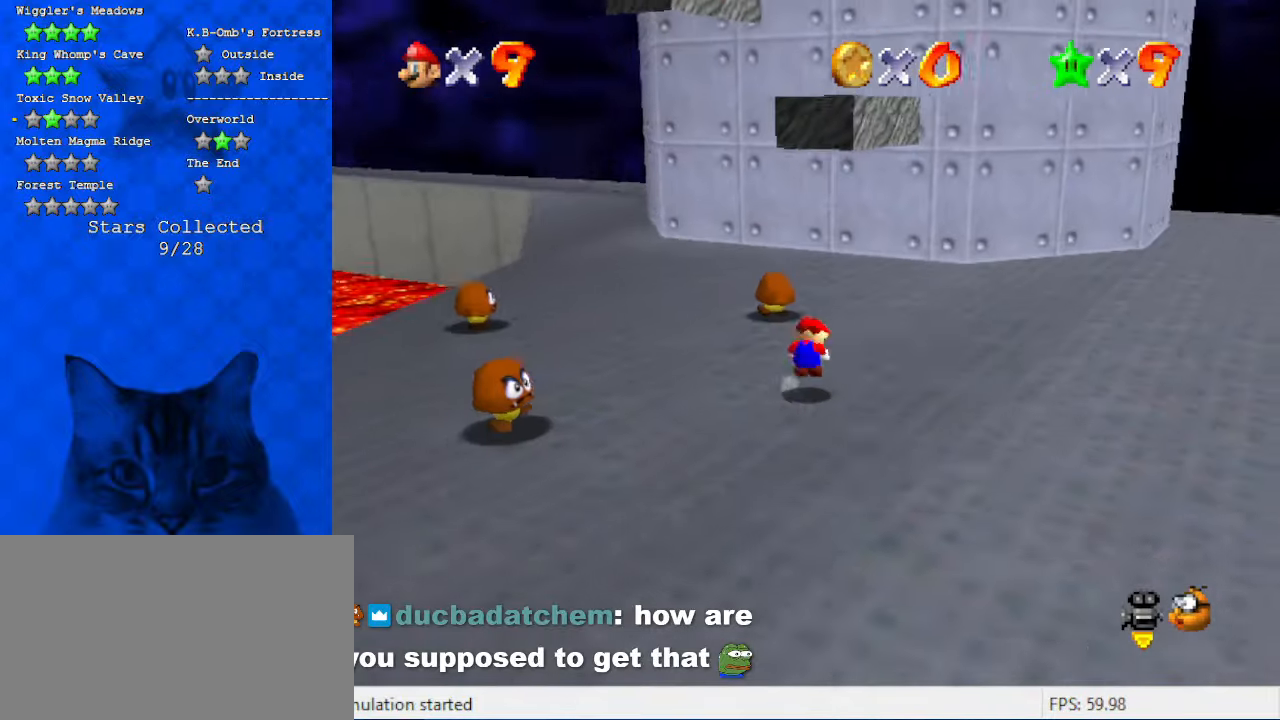
{"keys": ["up"], "events": [[134, "right", "up"], [134, "shift", "up"], [234, "a", "down"], [334, "a", "up"], [334, "left", "down"], [367, "left", "up"]]}
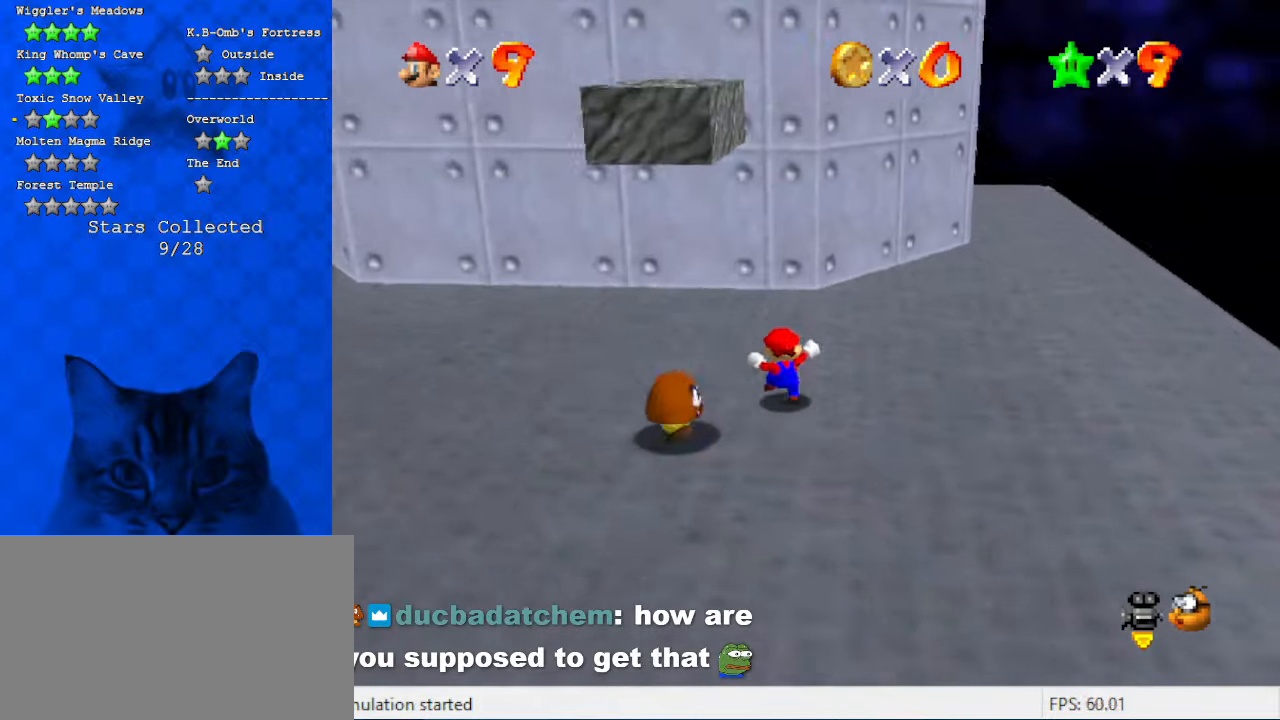
{"keys": ["left", "shift"], "events": [[100, "right", "down"], [200, "up", "up"], [300, "left", "down"], [367, "right", "up"], [367, "shift", "down"]]}
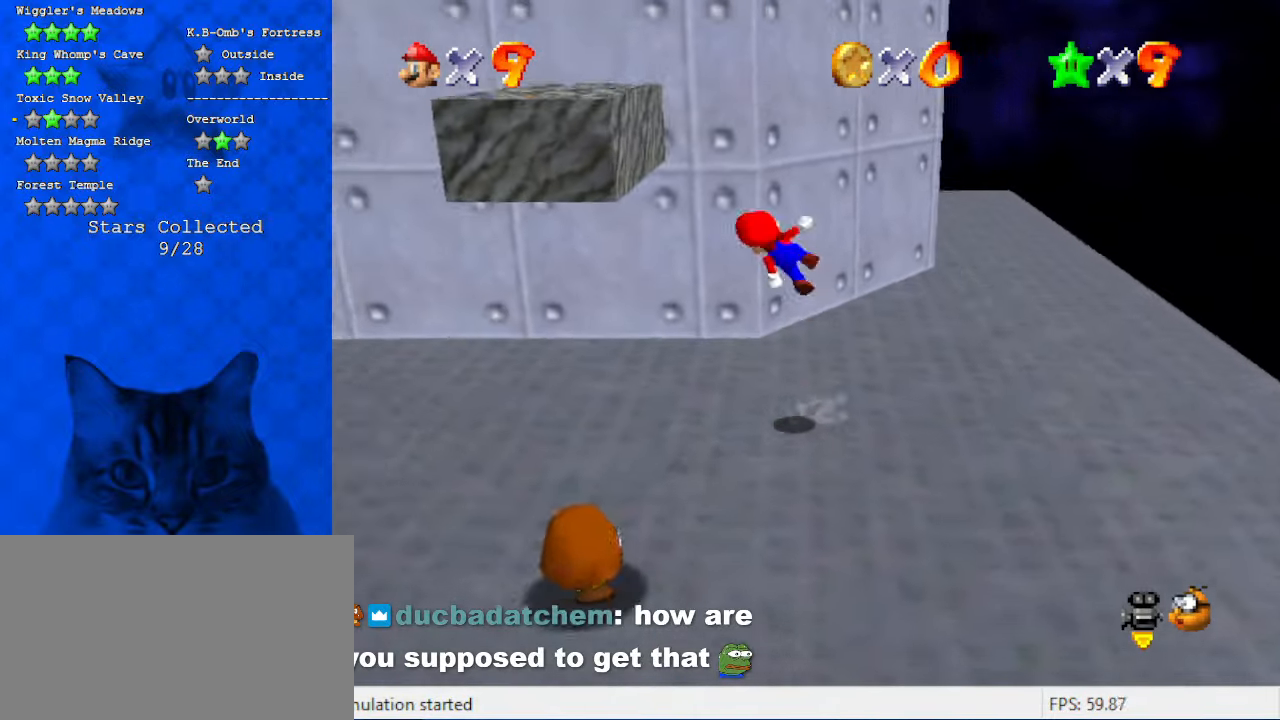
{"keys": [], "events": [[367, "left", "up"], [367, "shift", "up"]]}
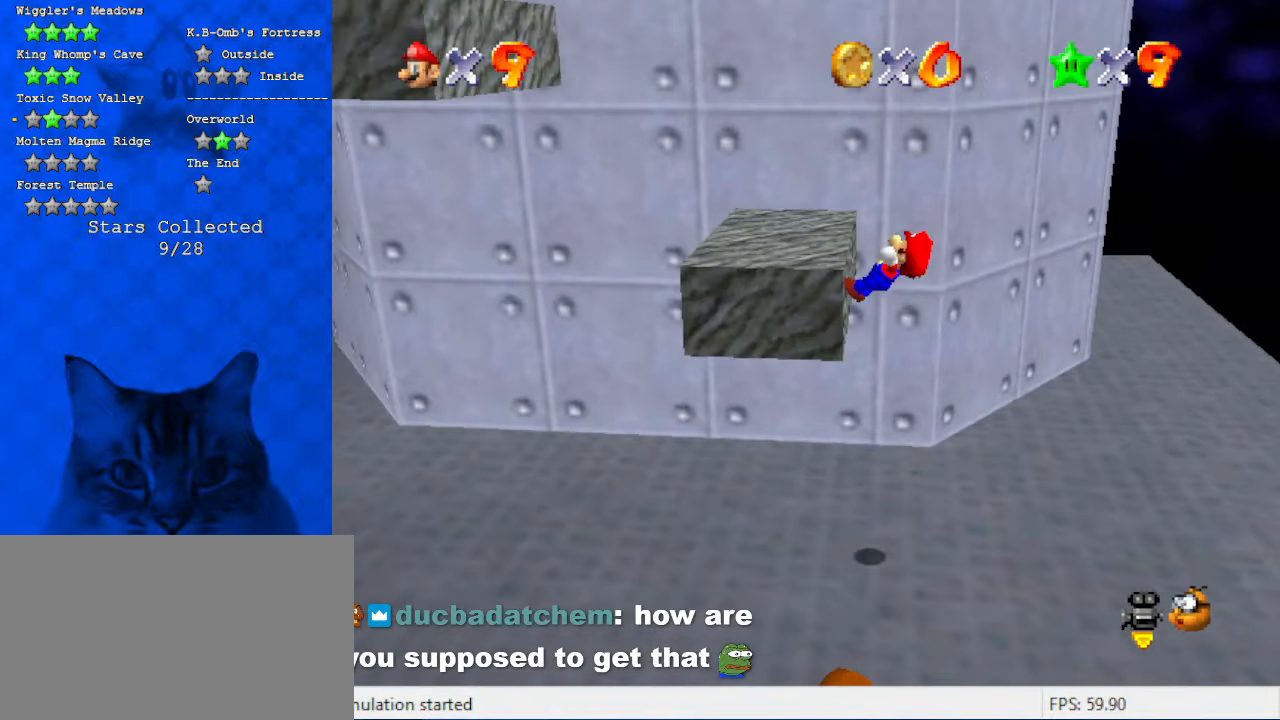
{"keys": ["left"], "events": [[67, "shift", "down"], [134, "left", "down"], [134, "shift", "up"], [234, "shift", "down"], [434, "shift", "up"]]}
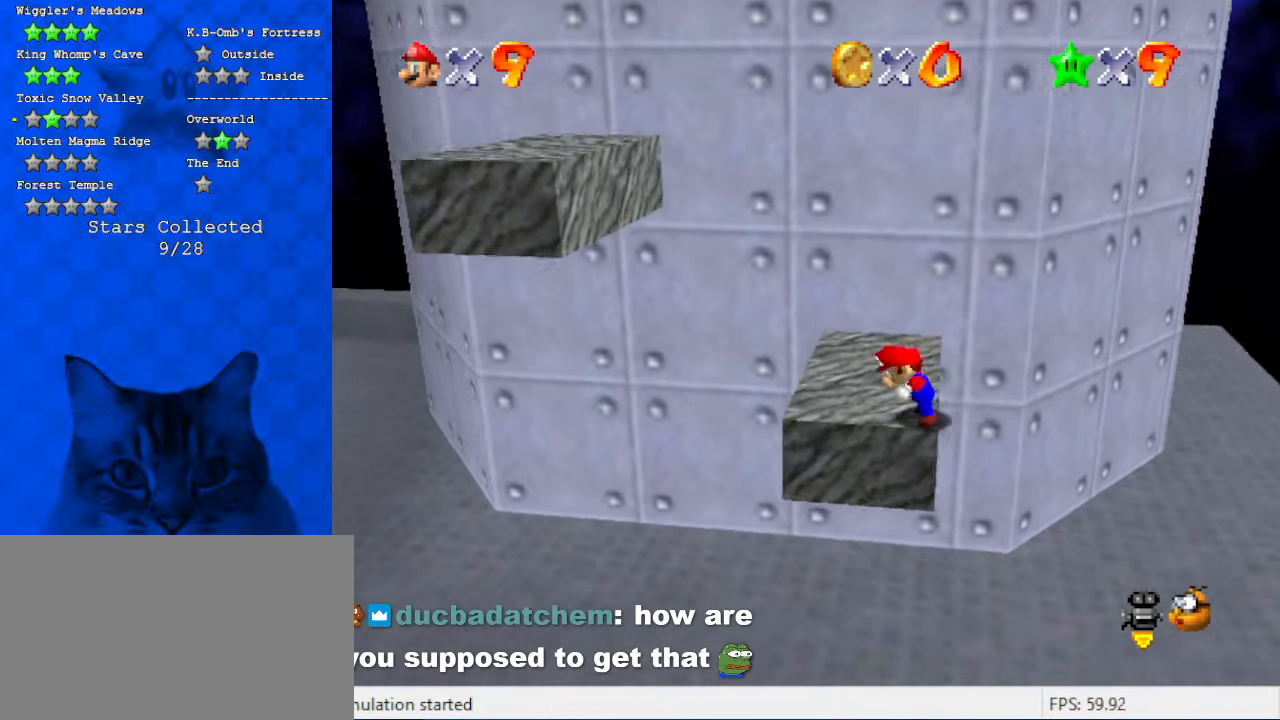
{"keys": ["left", "up"], "events": [[34, "up", "down"]]}
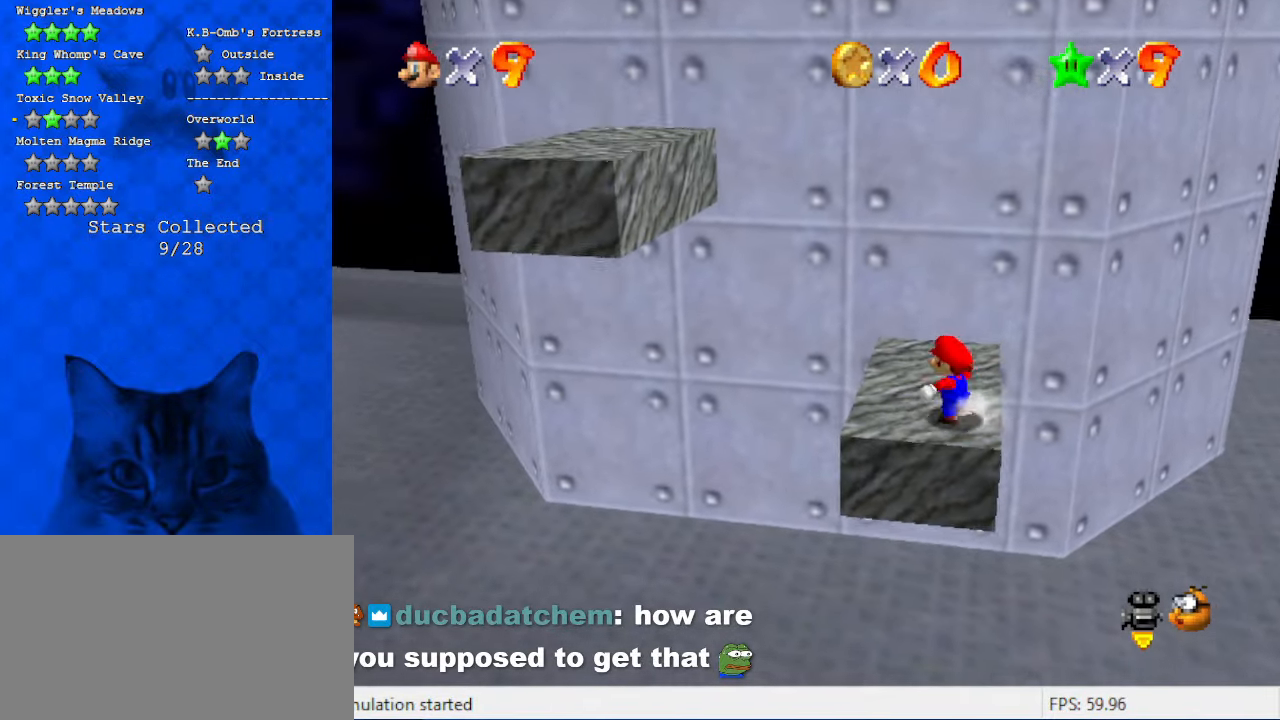
{"keys": ["left", "shift"], "events": [[234, "left", "up"], [367, "right", "down"], [434, "left", "down"], [434, "up", "up"], [500, "right", "up"], [500, "shift", "down"]]}
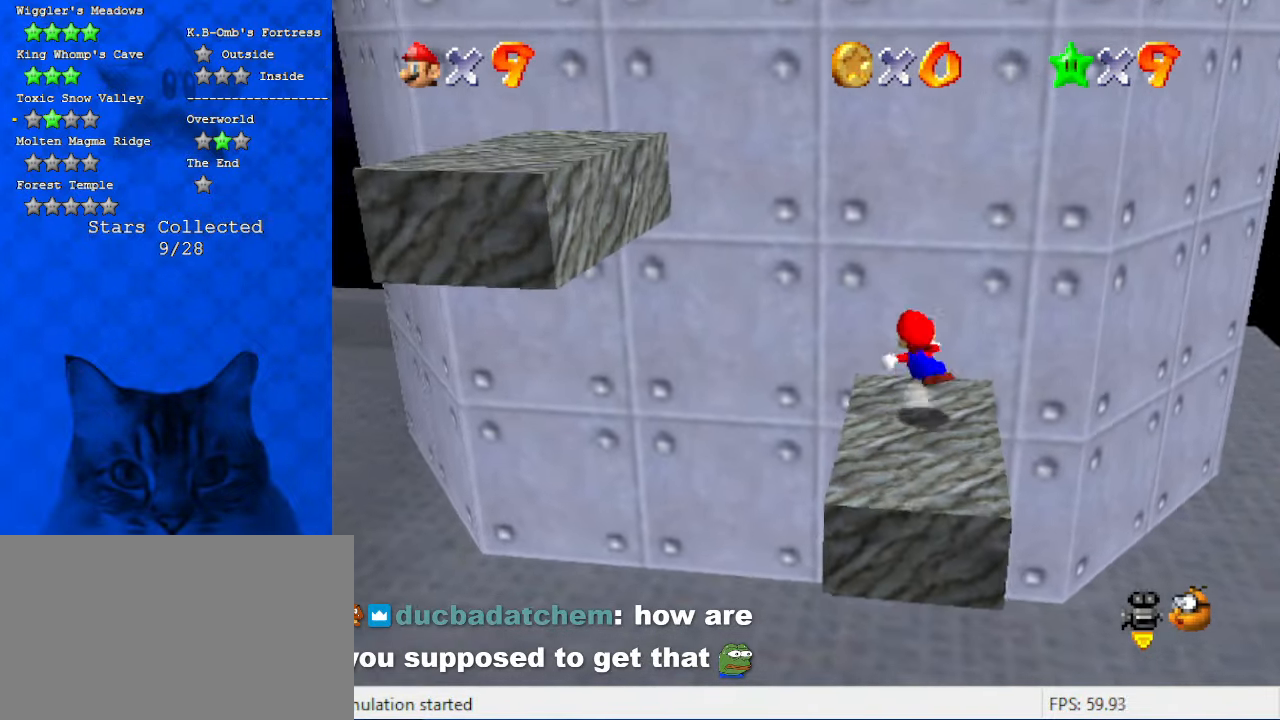
{"keys": ["left", "shift"], "events": []}
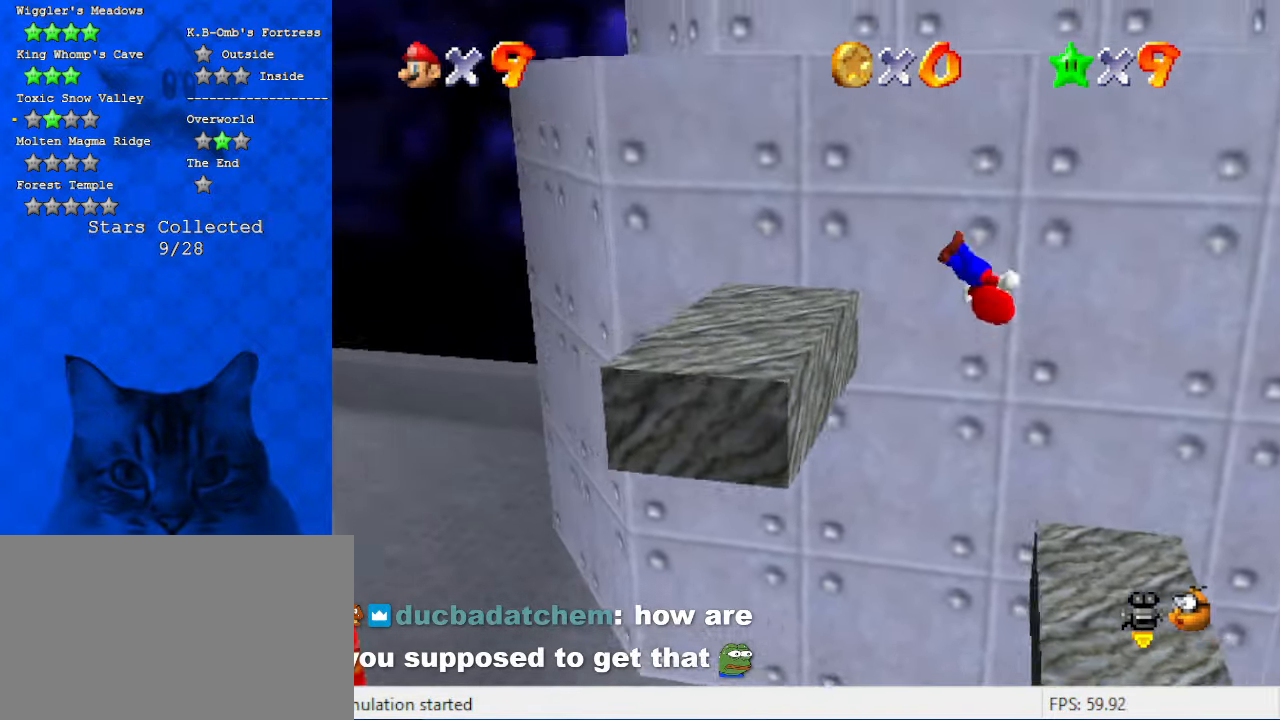
{"keys": ["shift", "up"], "events": [[200, "shift", "up"], [334, "left", "up"], [334, "right", "down"], [400, "up", "down"], [434, "shift", "down"], [467, "right", "up"]]}
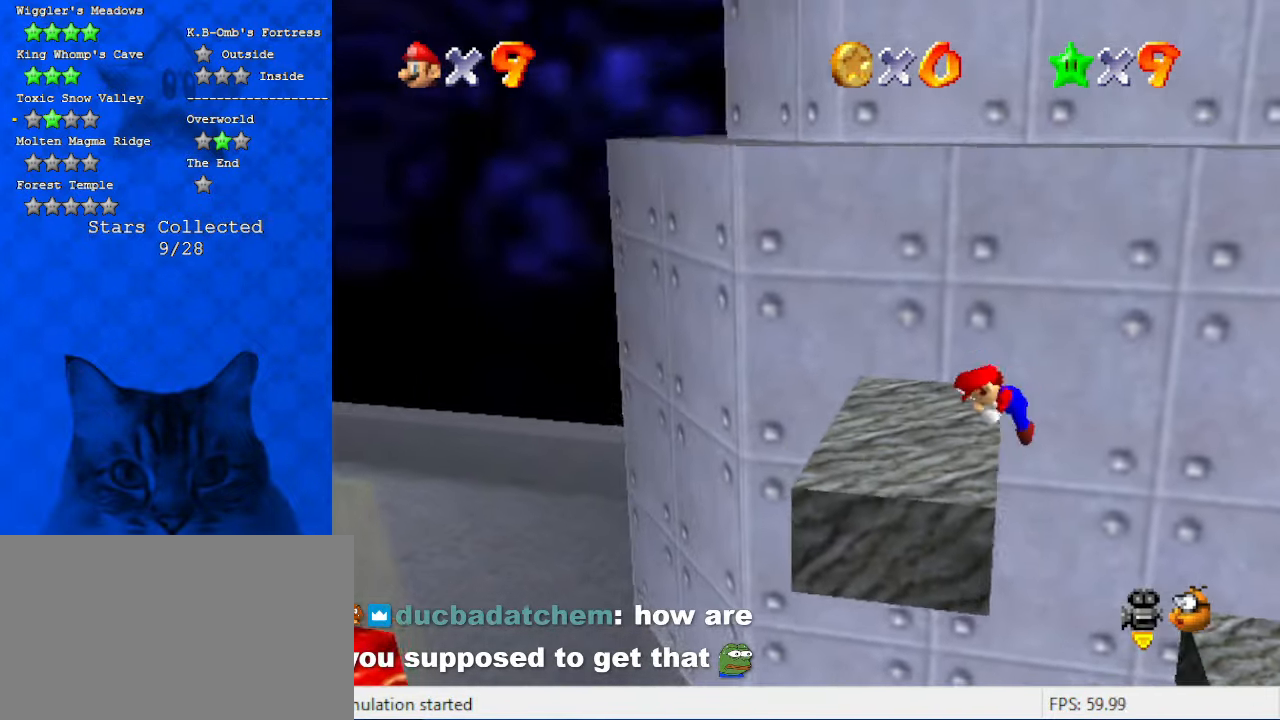
{"keys": ["down"], "events": [[34, "shift", "up"], [100, "a", "down"], [100, "shift", "down"], [167, "left", "down"], [200, "up", "up"], [267, "a", "up"], [267, "shift", "up"], [400, "down", "down"], [400, "left", "up"]]}
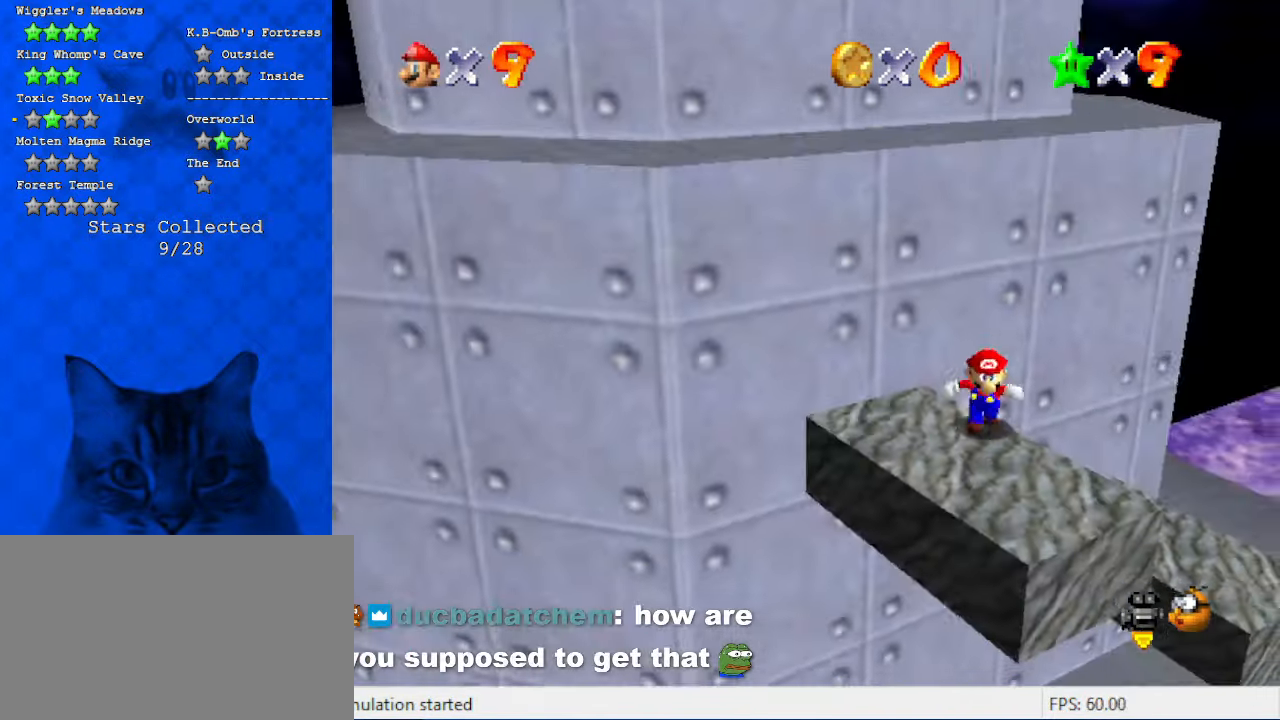
{"keys": ["a", "shift", "up"], "events": [[100, "left", "down"], [134, "down", "up"], [167, "right", "down"], [234, "left", "up"], [267, "up", "down"], [334, "right", "up"], [367, "shift", "down"], [467, "a", "down"]]}
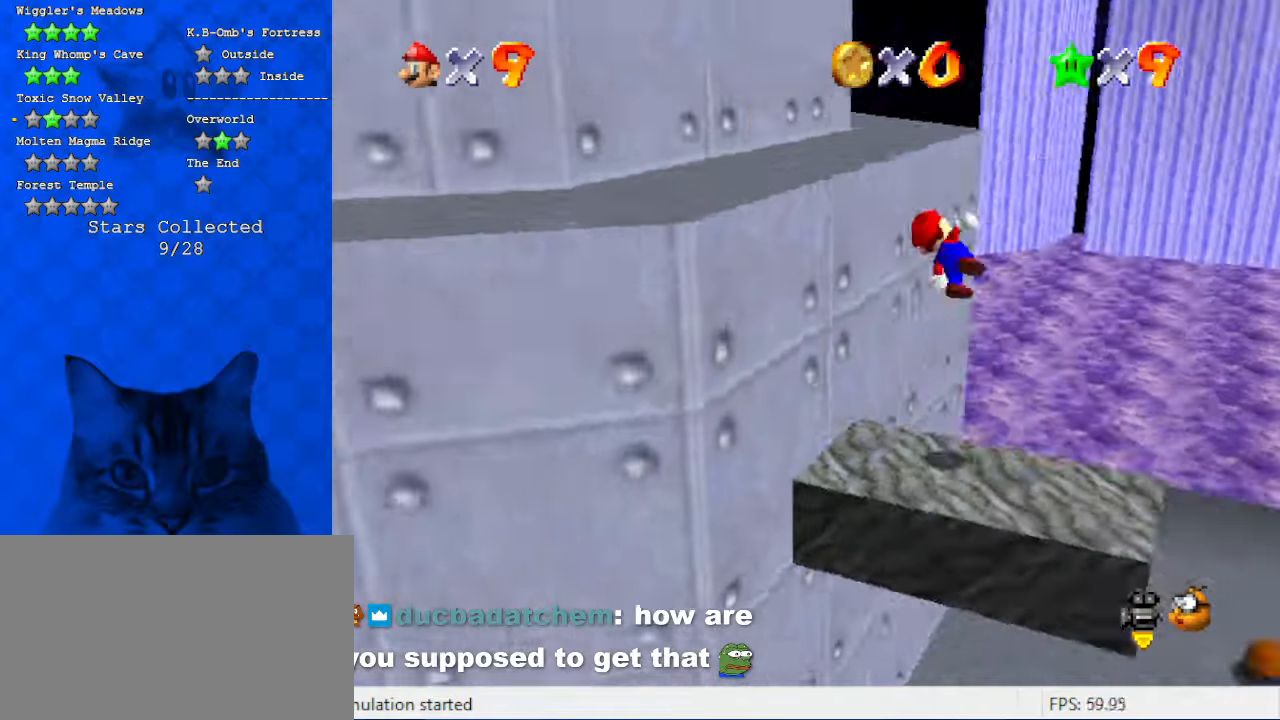
{"keys": ["up"], "events": [[67, "left", "down"], [100, "a", "up"], [134, "shift", "up"], [300, "d", "down"], [367, "left", "up"], [434, "d", "up"]]}
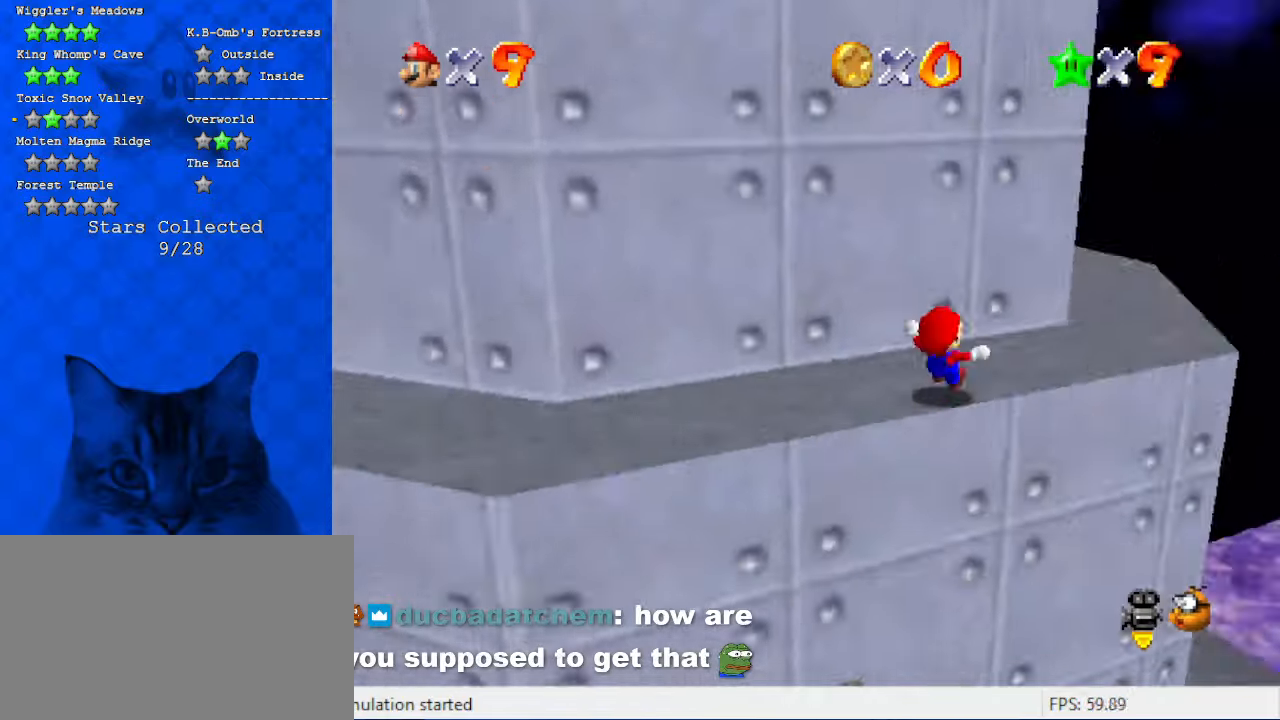
{"keys": ["right"], "events": [[34, "d", "down"], [67, "right", "down"], [167, "d", "up"], [200, "up", "up"]]}
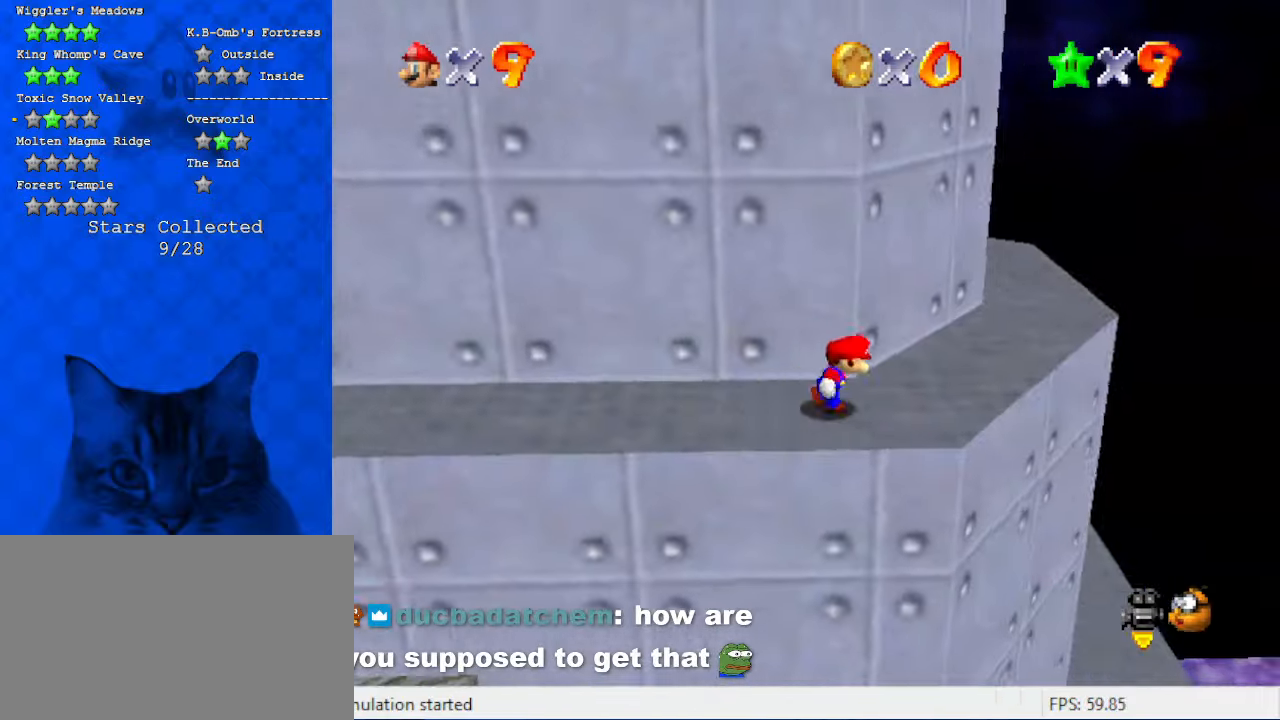
{"keys": ["right"], "events": [[67, "up", "down"], [167, "d", "down"], [300, "d", "up"], [300, "up", "up"]]}
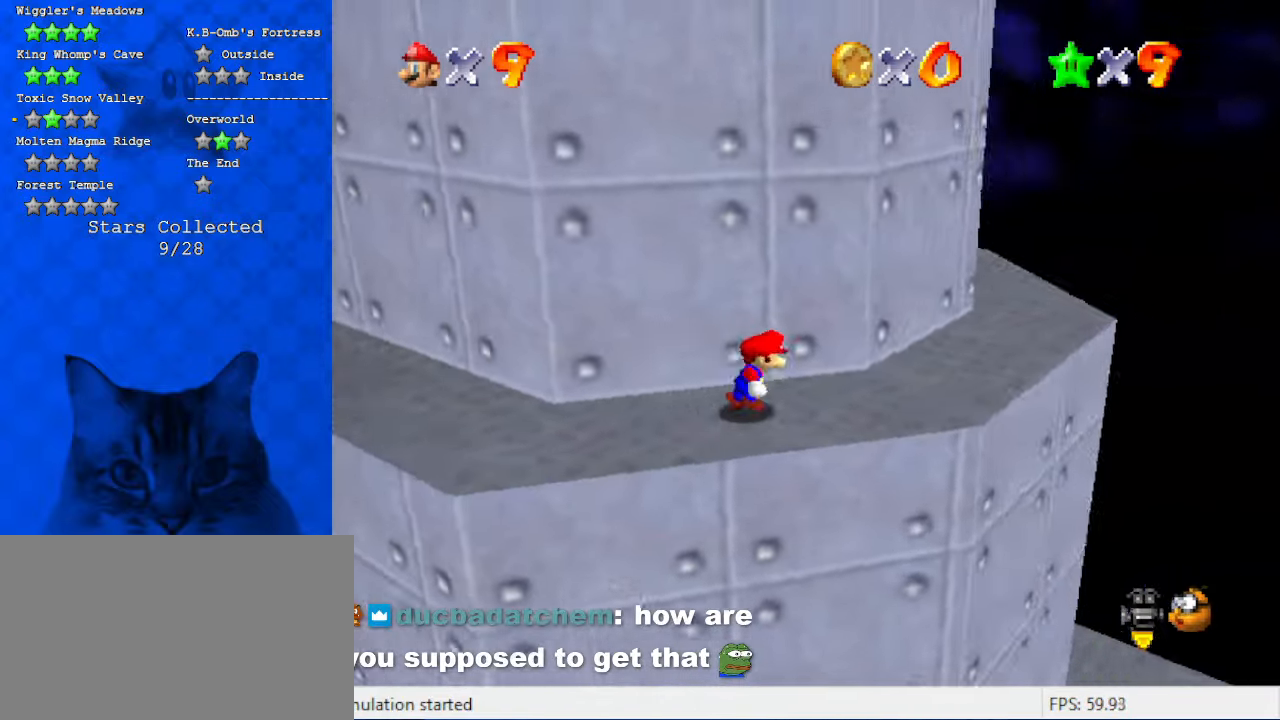
{"keys": ["right"], "events": [[100, "d", "down"], [234, "d", "up"]]}
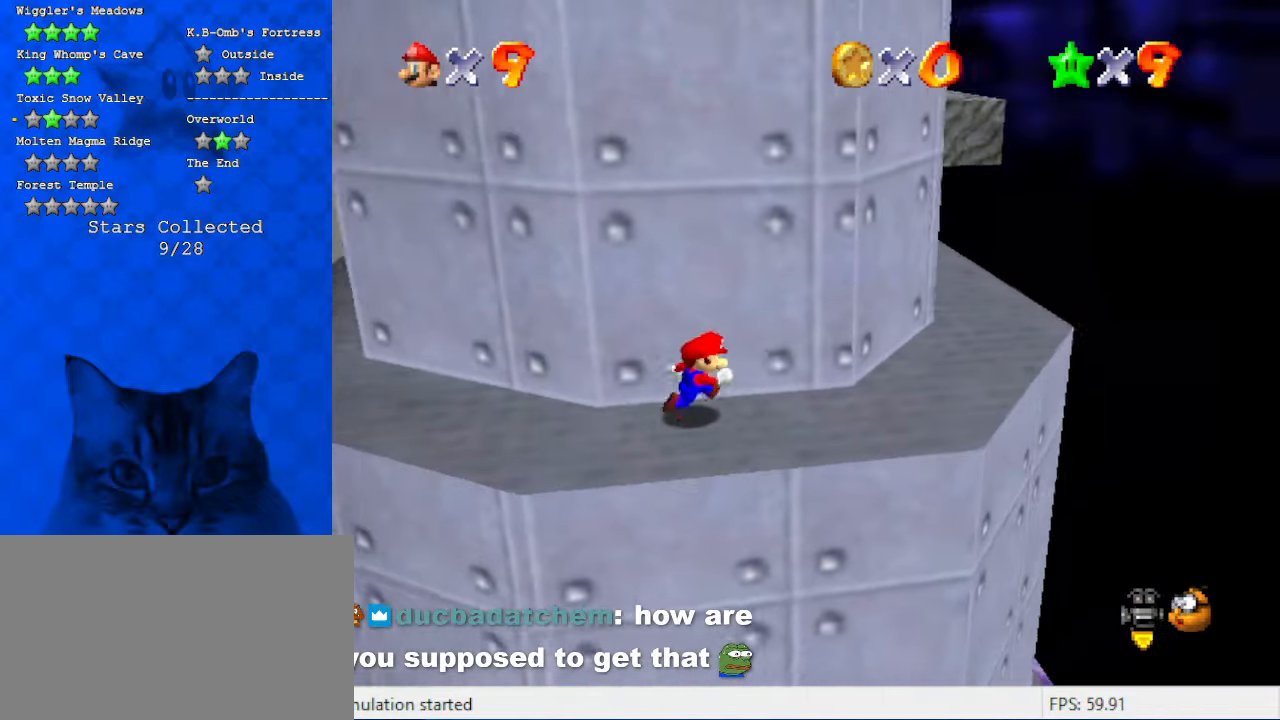
{"keys": ["right", "up"], "events": [[334, "up", "down"]]}